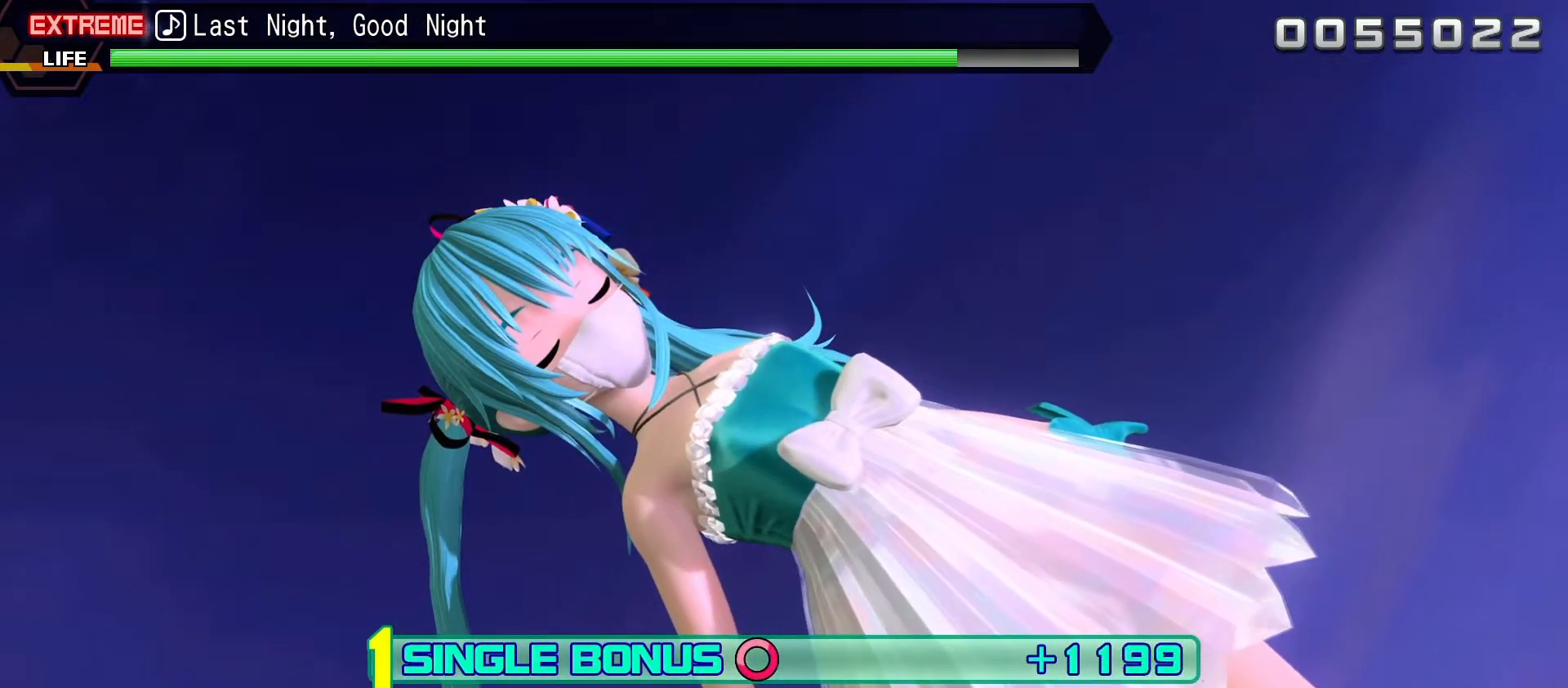
Gameplay with a controller (PlayStation layout); each line is a JSON object with the inputs held at the frame after it. "events" lists button and stick changes between this image and that frame as [ms after this image, input, new state], when the widget could be followed in between. Not read: L3 R3 left_stick.
{"buttons": ["DPAD_RIGHT"], "right_stick": "center", "events": []}
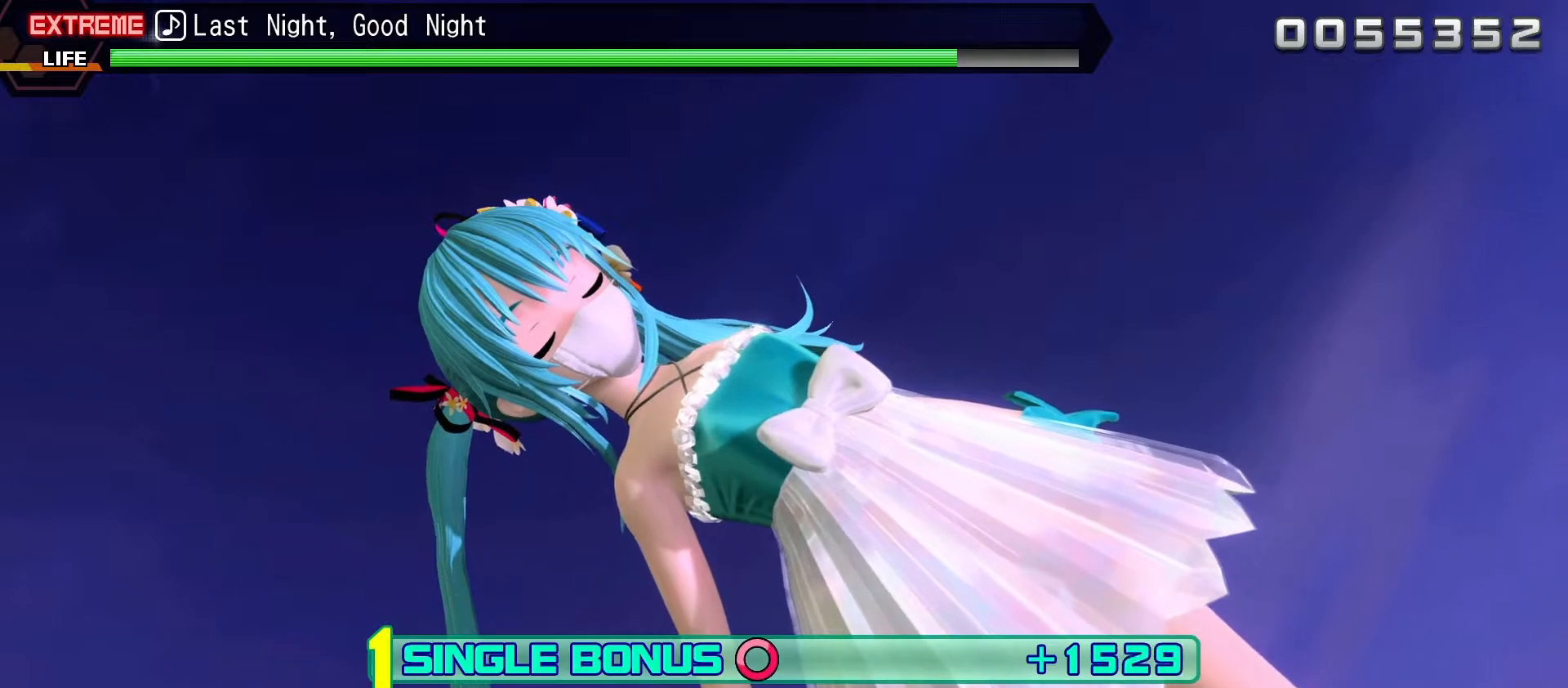
{"buttons": ["DPAD_RIGHT"], "right_stick": "center", "events": []}
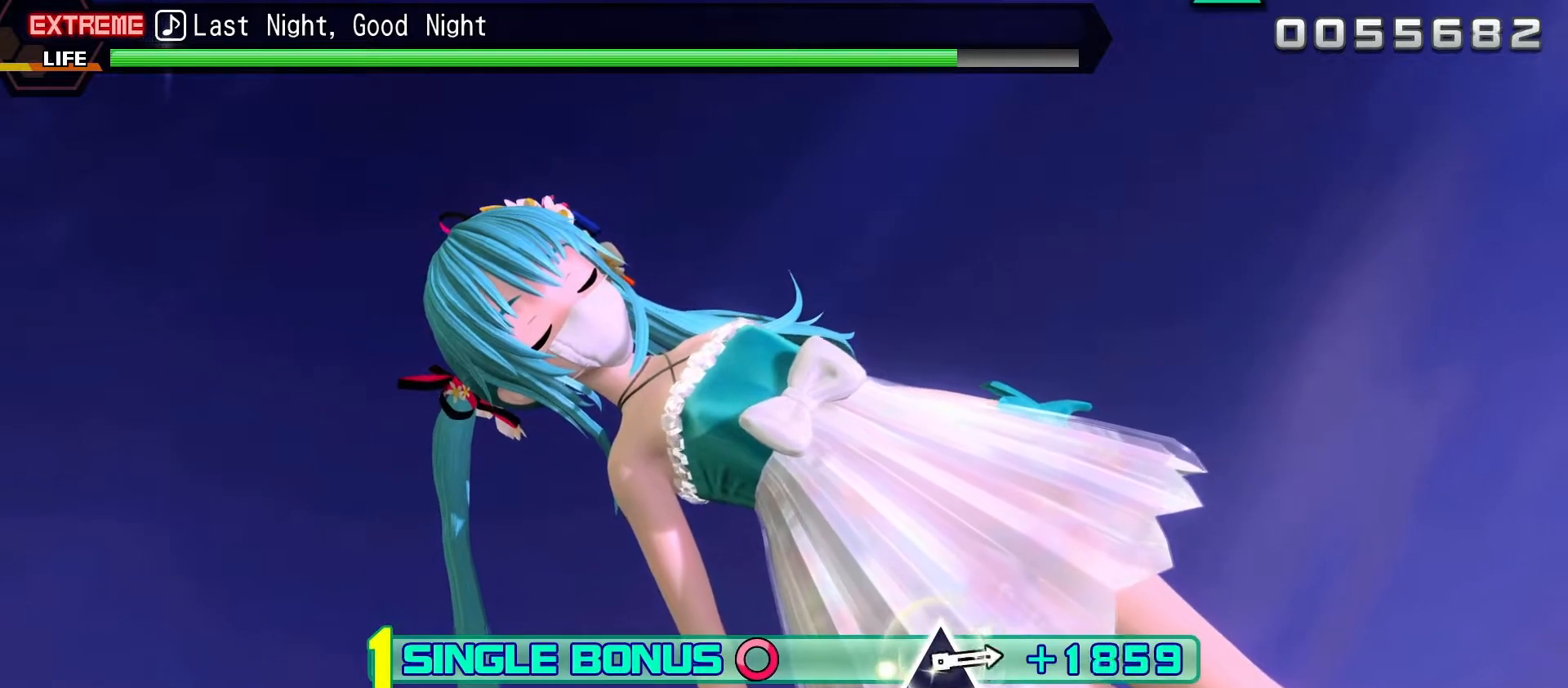
{"buttons": ["DPAD_RIGHT"], "right_stick": "center", "events": []}
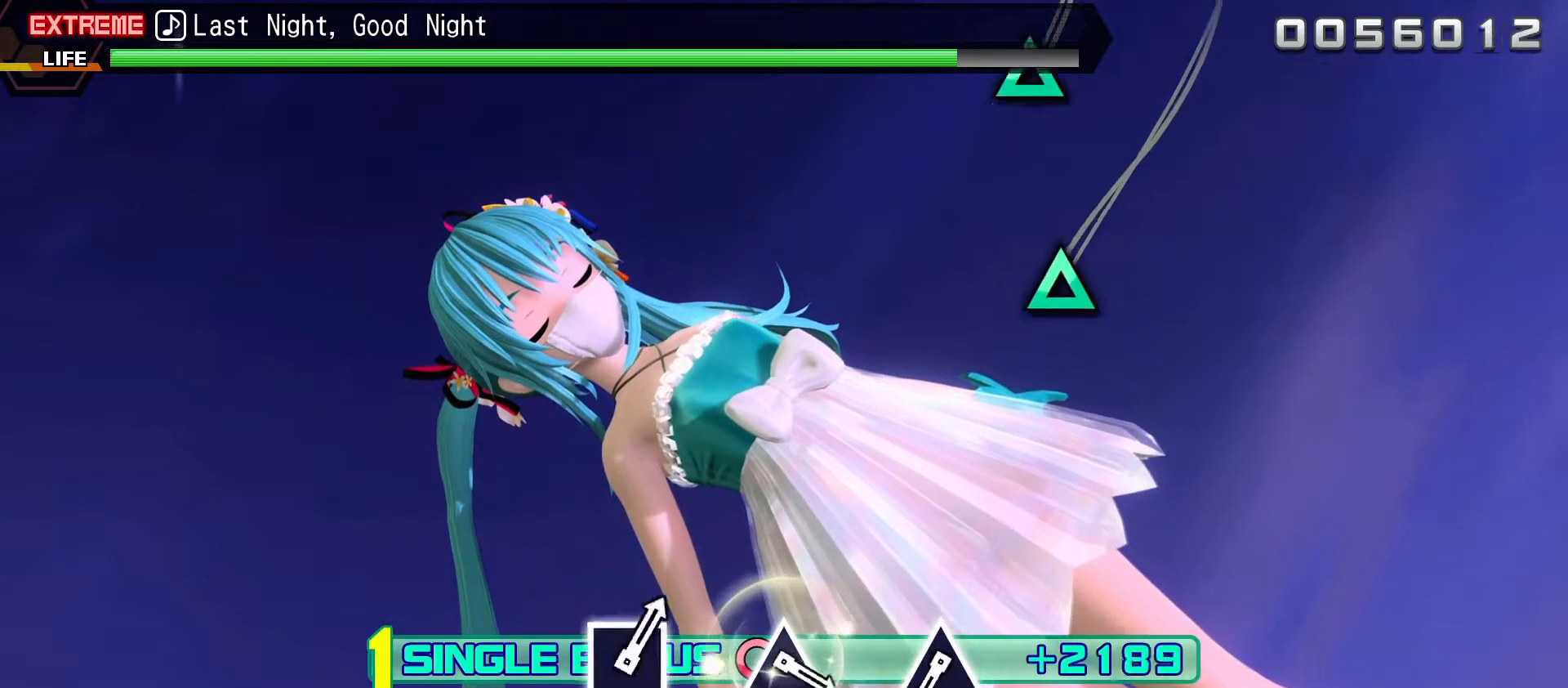
{"buttons": ["TRIANGLE", "DPAD_RIGHT"], "right_stick": "center", "events": [[483, "TRIANGLE", "down"]]}
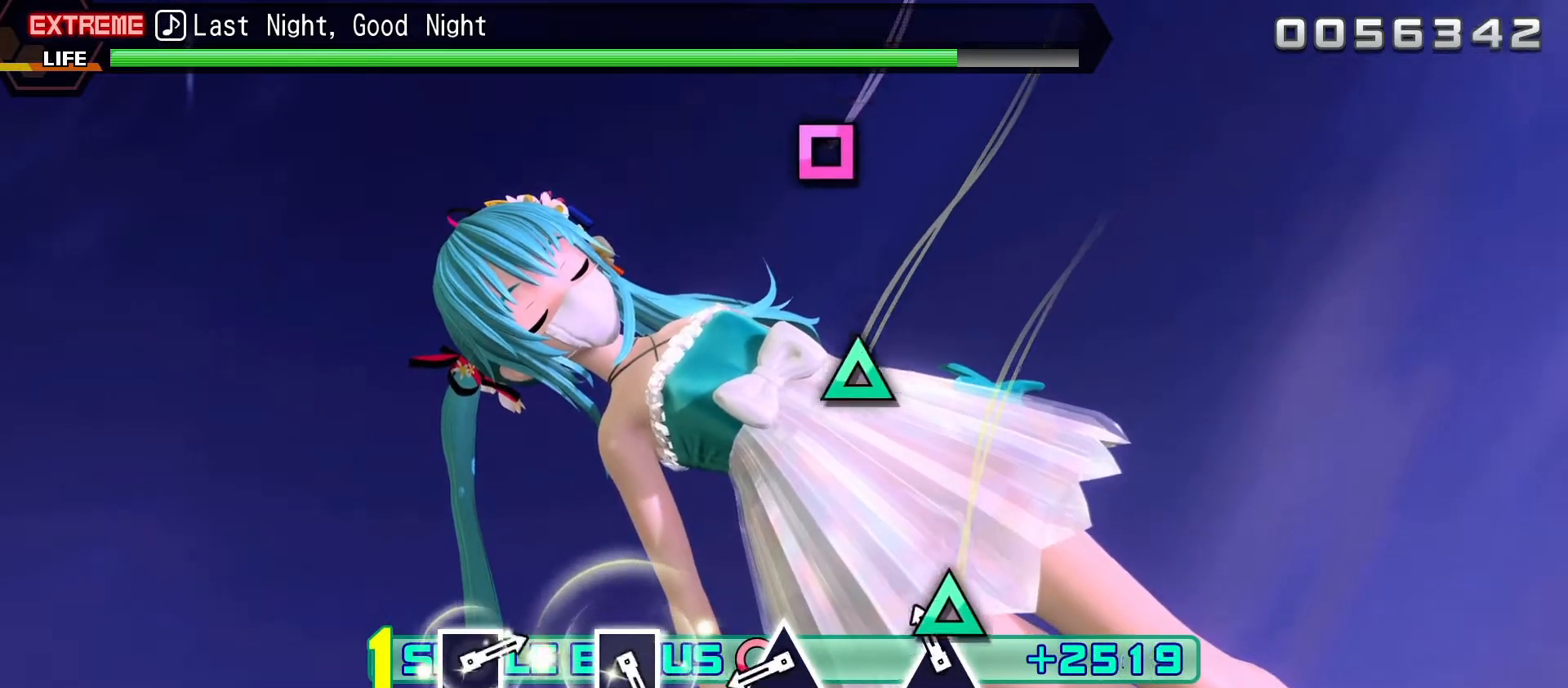
{"buttons": ["DPAD_RIGHT"], "right_stick": "center", "events": [[83, "TRIANGLE", "up"], [400, "TRIANGLE", "down"], [467, "TRIANGLE", "up"]]}
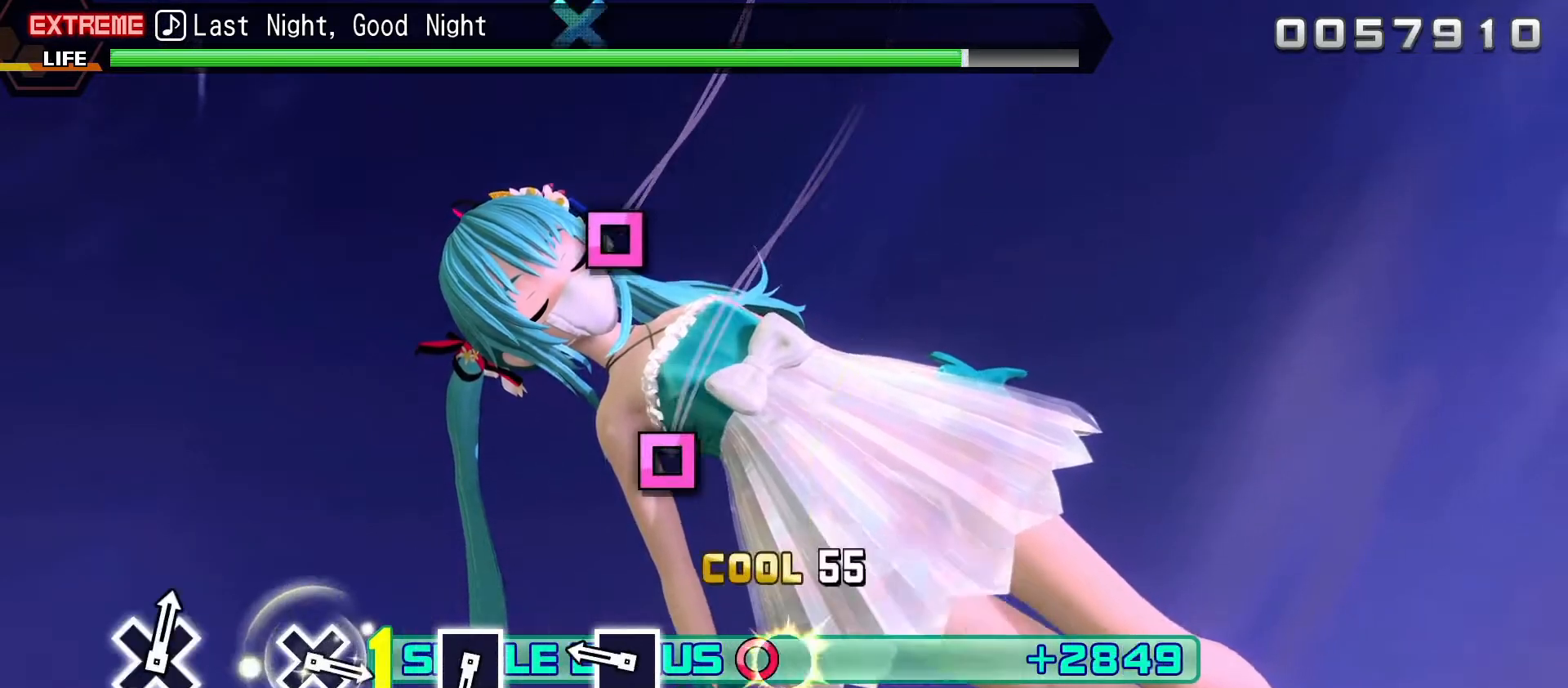
{"buttons": ["DPAD_RIGHT"], "right_stick": "center", "events": [[250, "SQUARE", "down"], [333, "SQUARE", "up"]]}
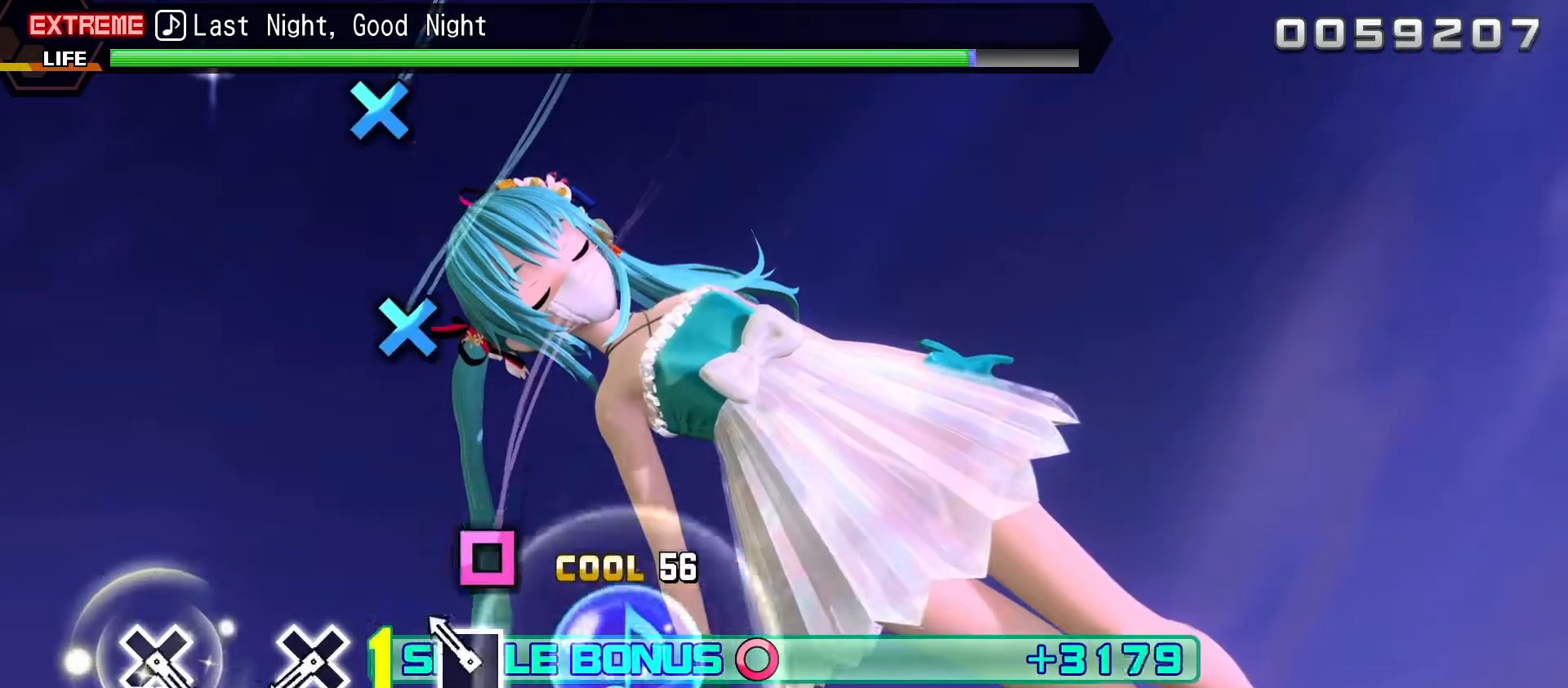
{"buttons": ["CROSS", "DPAD_RIGHT"], "right_stick": "center", "events": [[117, "SQUARE", "down"], [200, "SQUARE", "up"], [467, "CROSS", "down"]]}
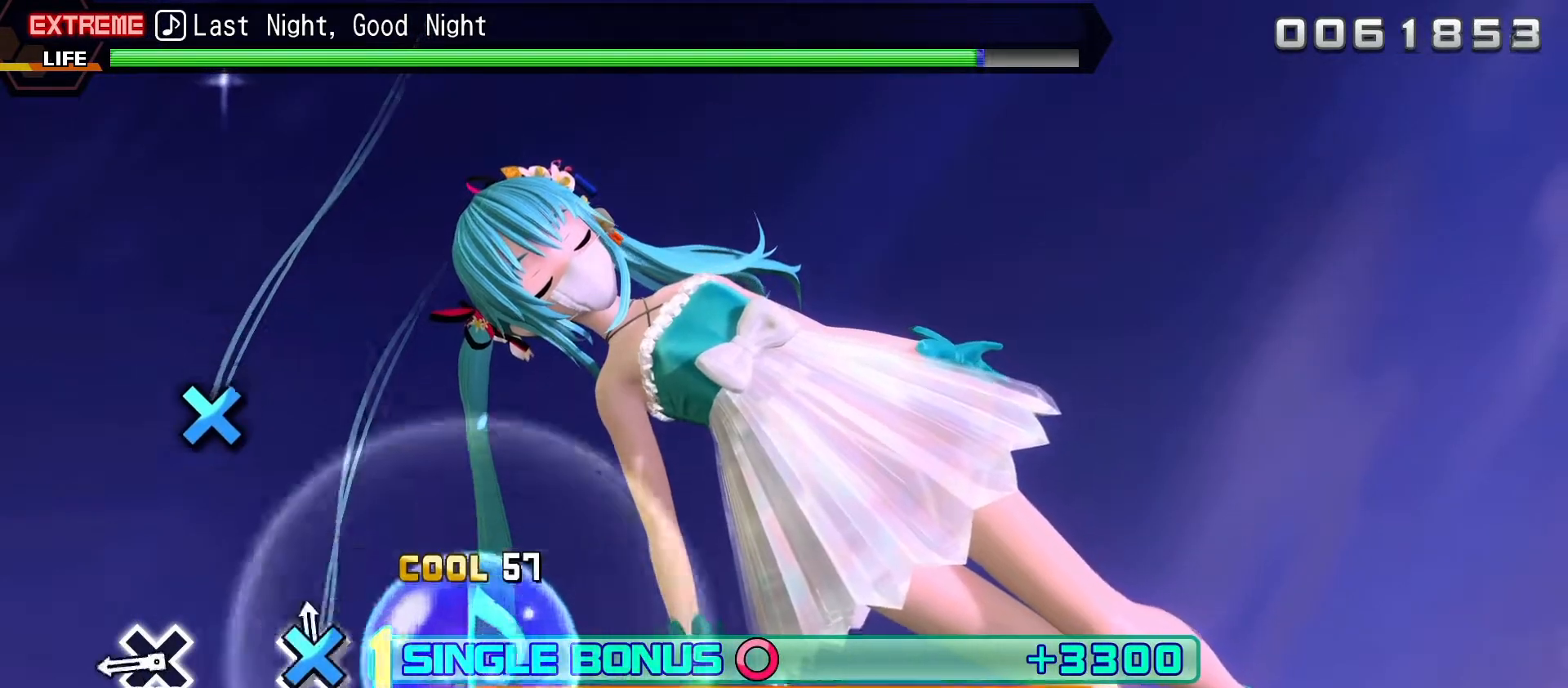
{"buttons": ["DPAD_DOWN"], "right_stick": "center", "events": [[83, "CROSS", "up"], [150, "DPAD_RIGHT", "up"], [317, "DPAD_DOWN", "down"]]}
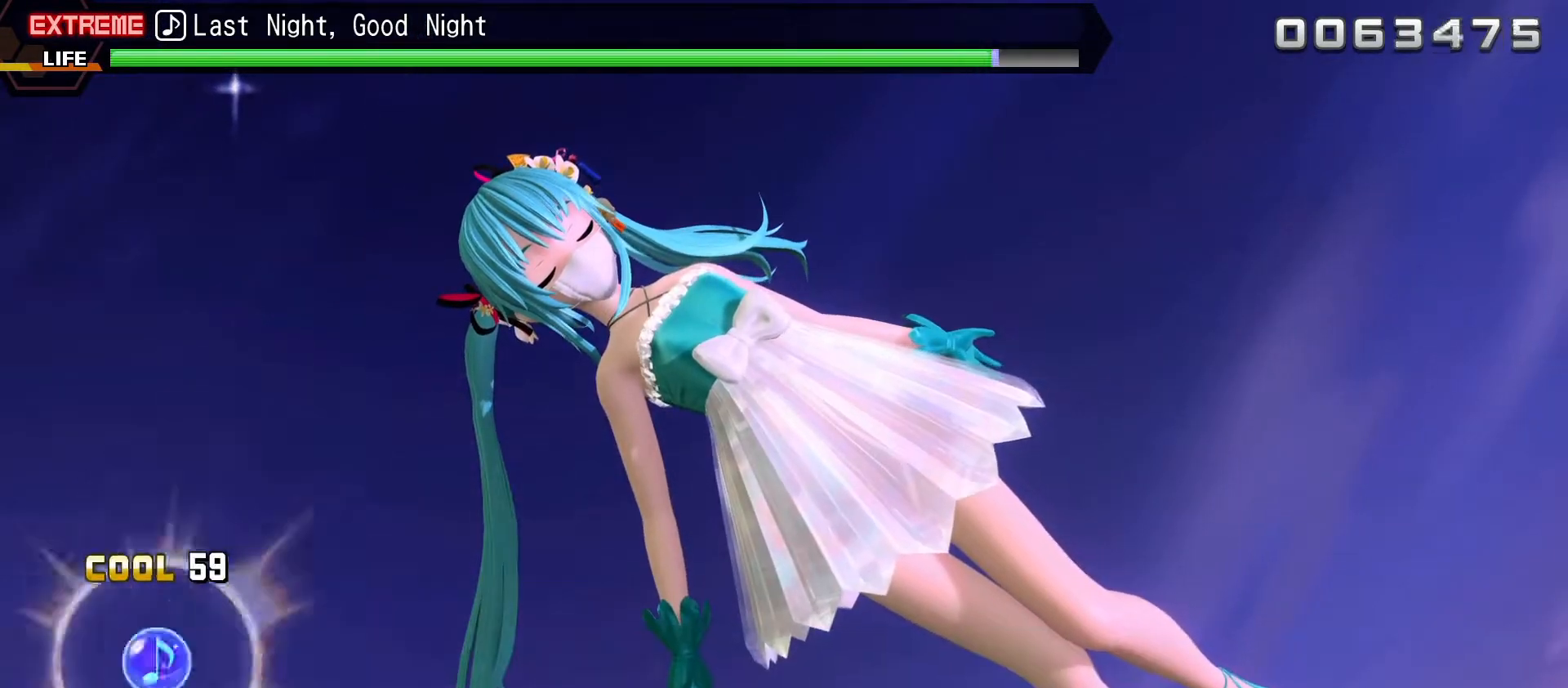
{"buttons": ["DPAD_DOWN"], "right_stick": "center", "events": []}
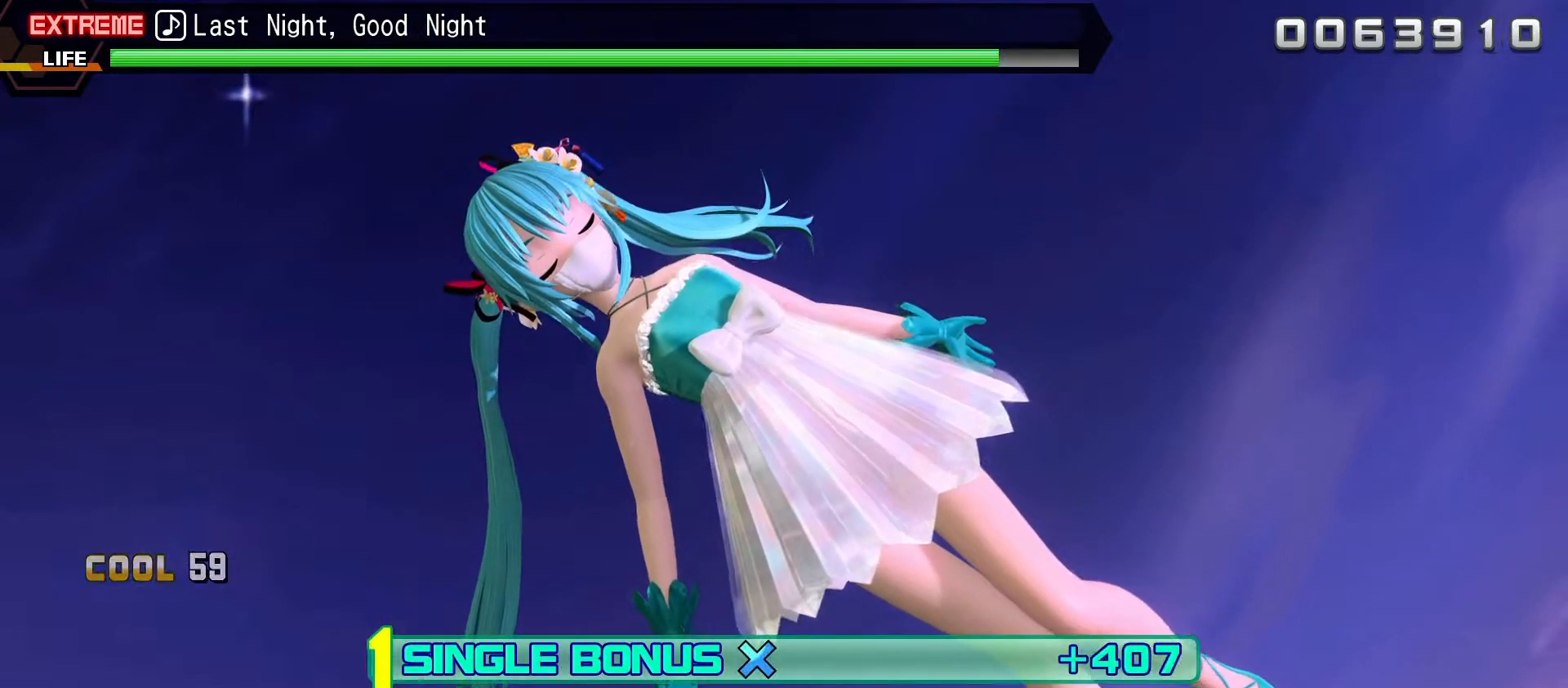
{"buttons": ["DPAD_DOWN"], "right_stick": "center", "events": []}
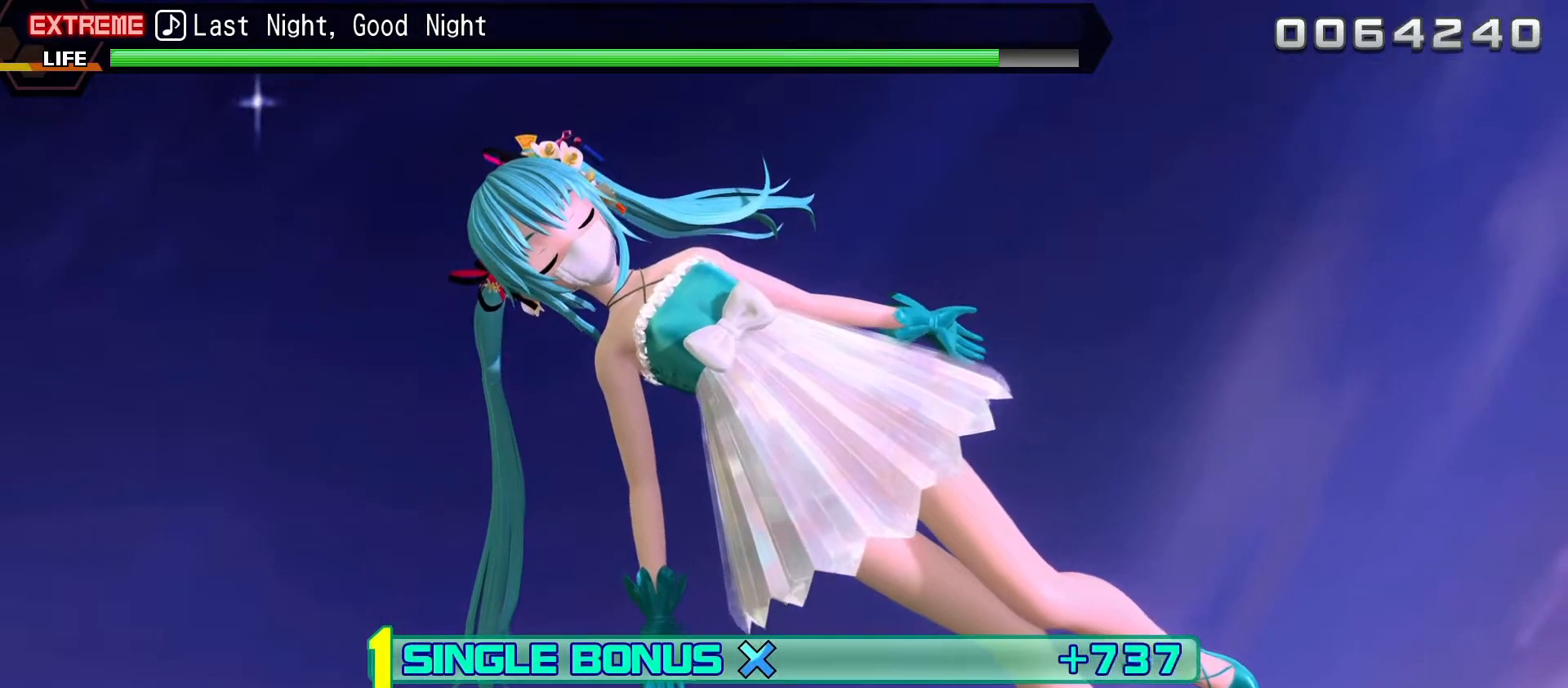
{"buttons": ["DPAD_DOWN"], "right_stick": "center", "events": []}
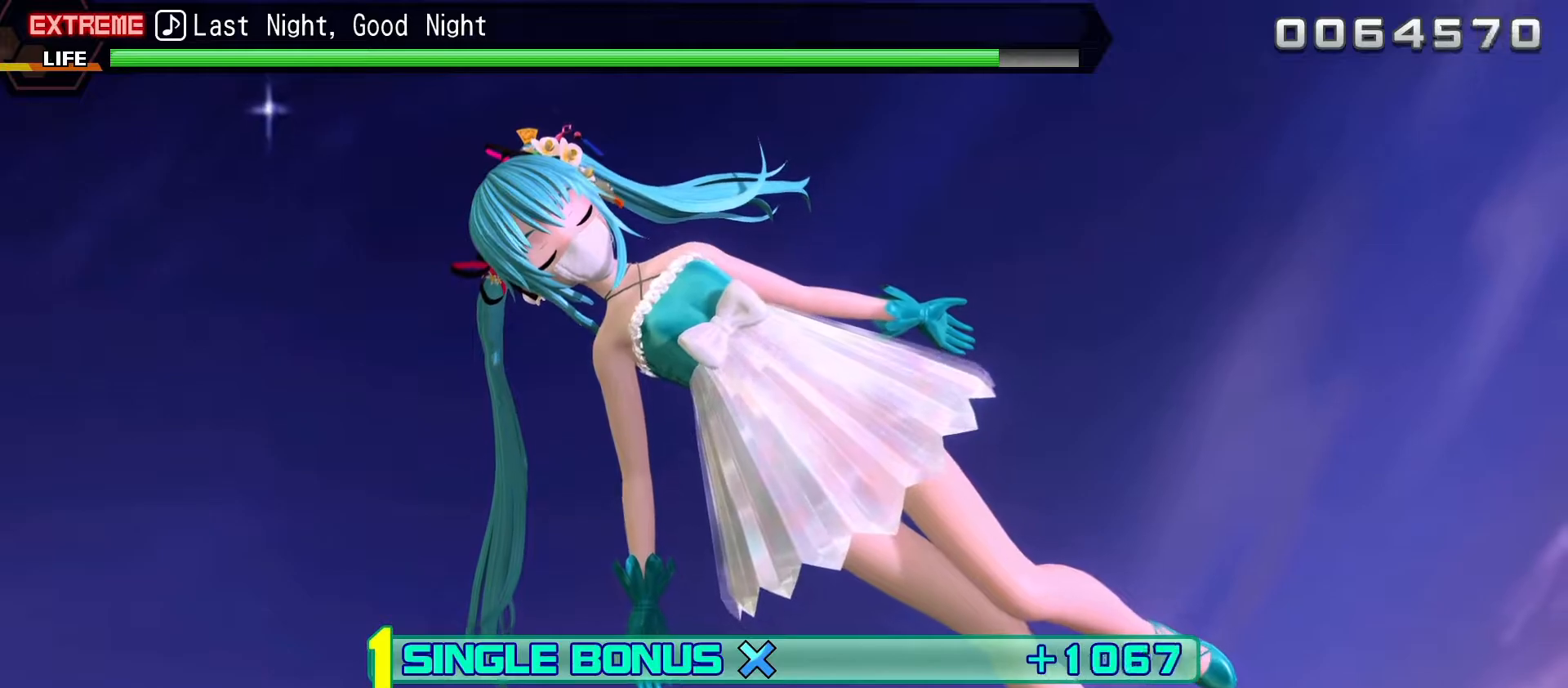
{"buttons": ["DPAD_DOWN"], "right_stick": "center", "events": []}
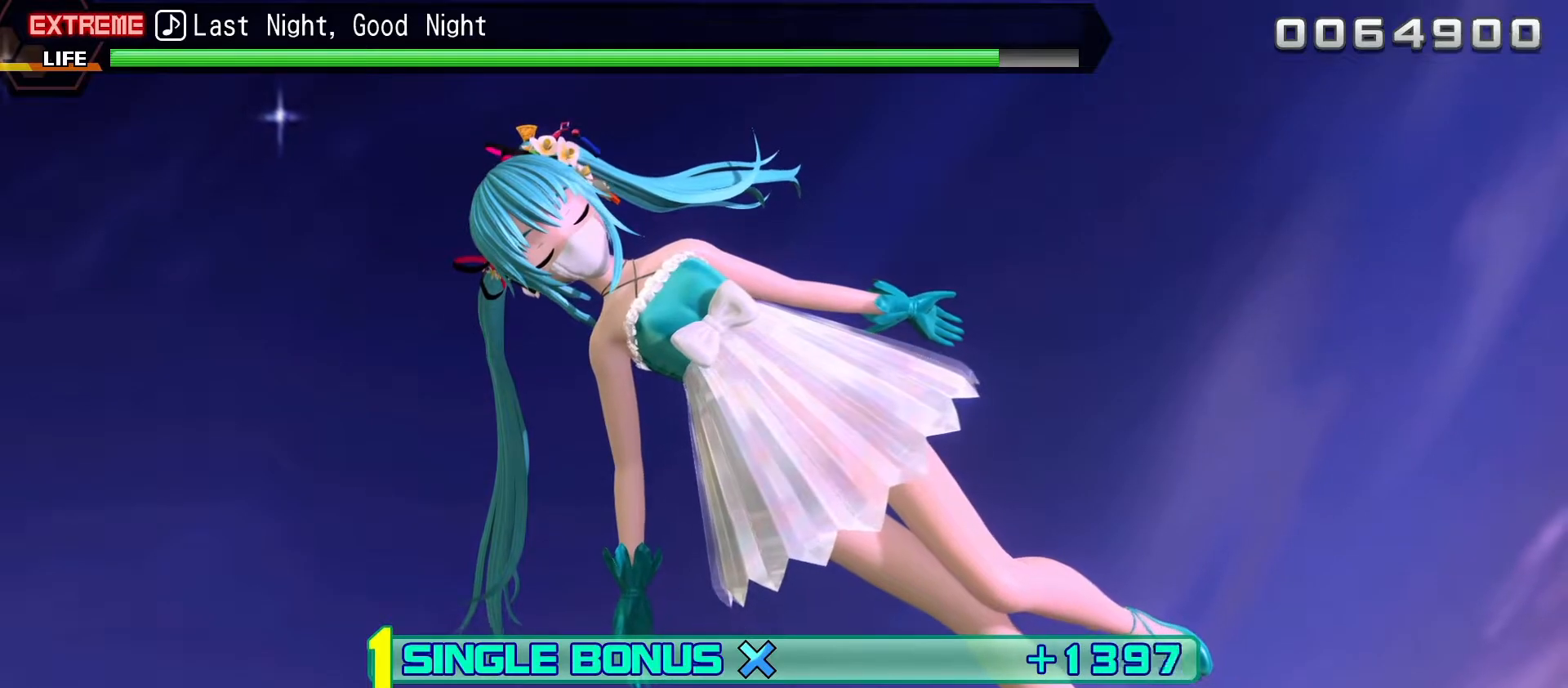
{"buttons": ["DPAD_DOWN"], "right_stick": "center", "events": []}
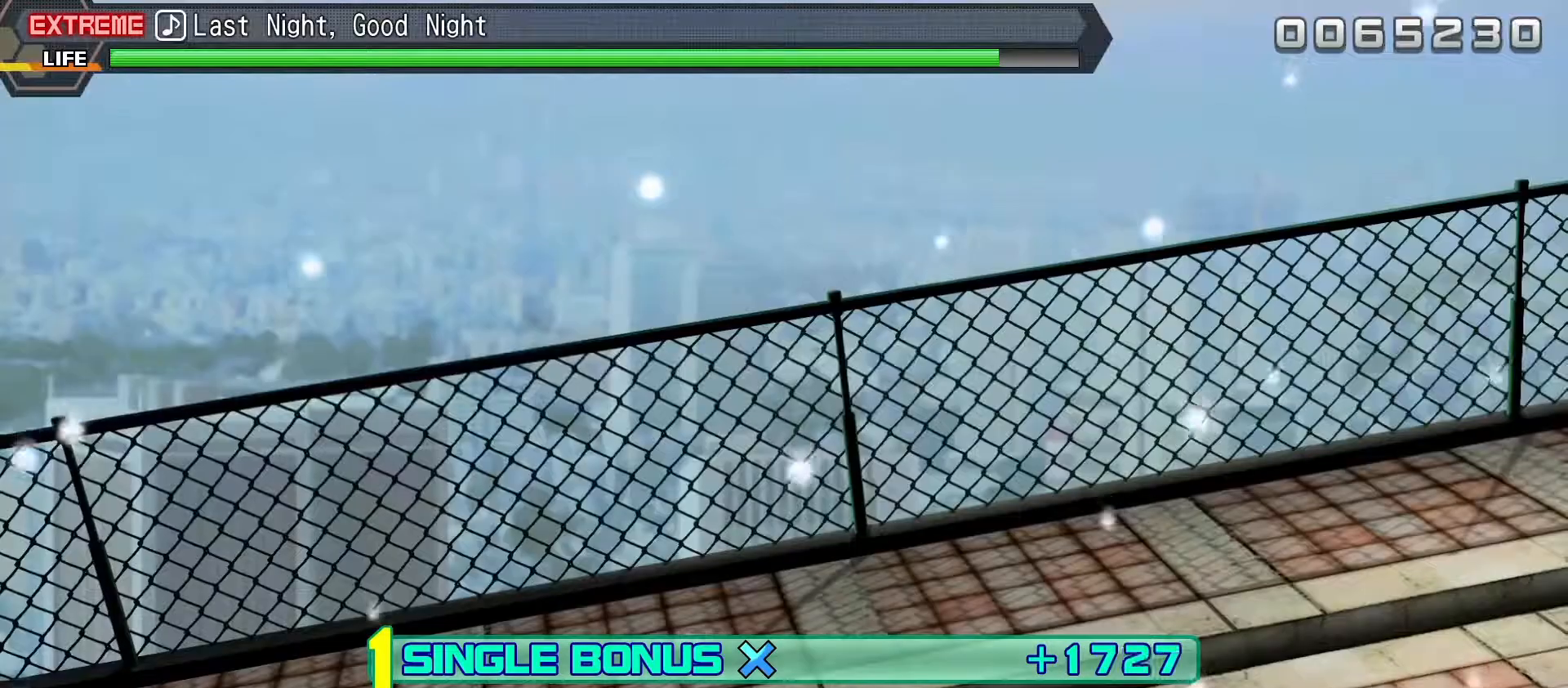
{"buttons": ["DPAD_DOWN"], "right_stick": "center", "events": []}
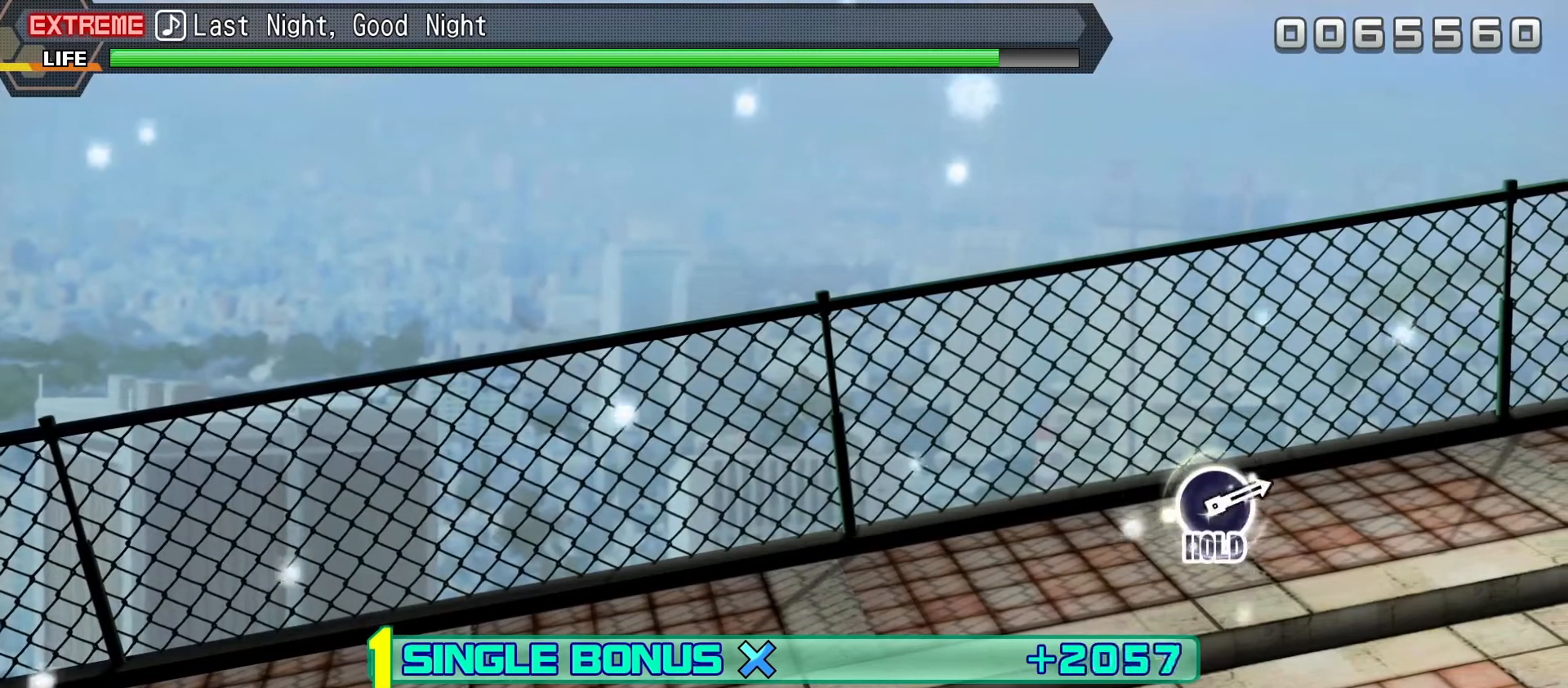
{"buttons": ["DPAD_DOWN"], "right_stick": "center", "events": []}
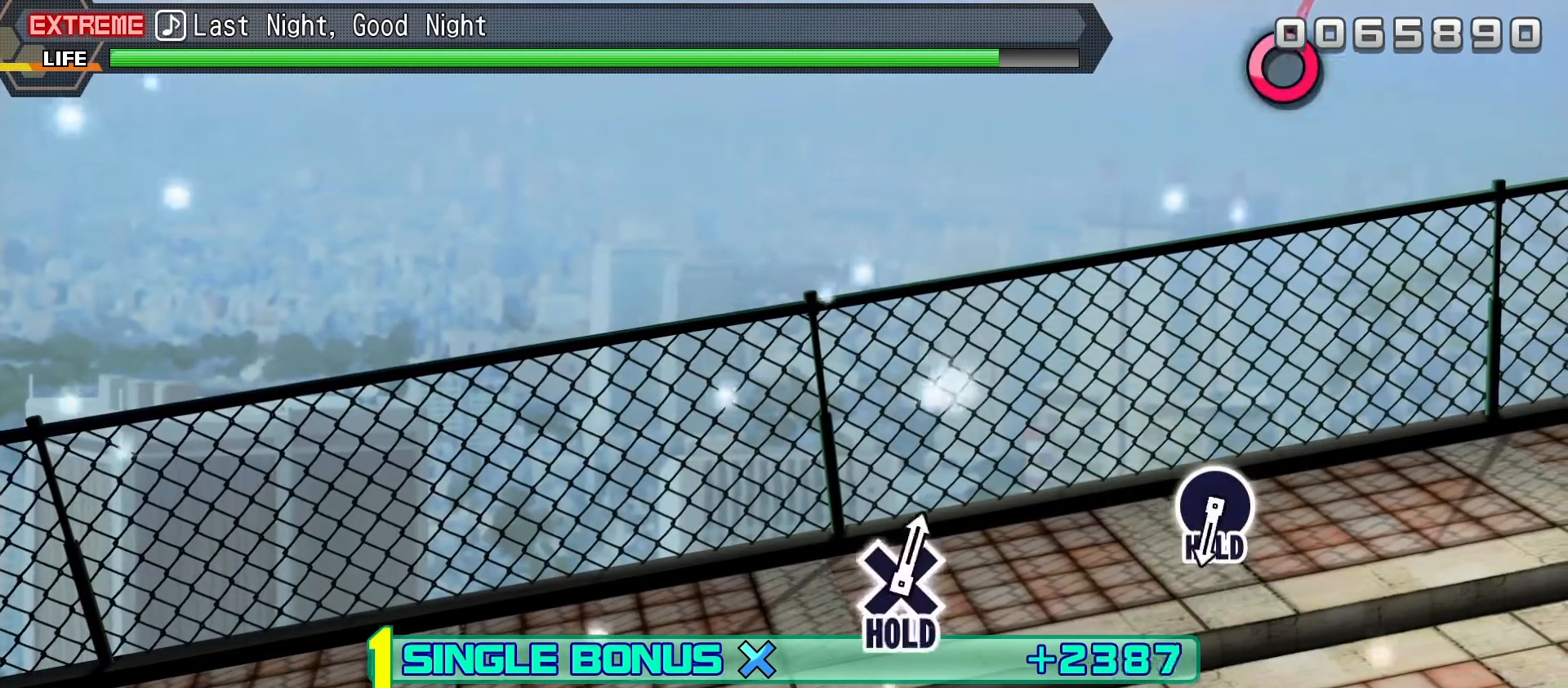
{"buttons": [], "right_stick": "center", "events": [[150, "DPAD_DOWN", "up"]]}
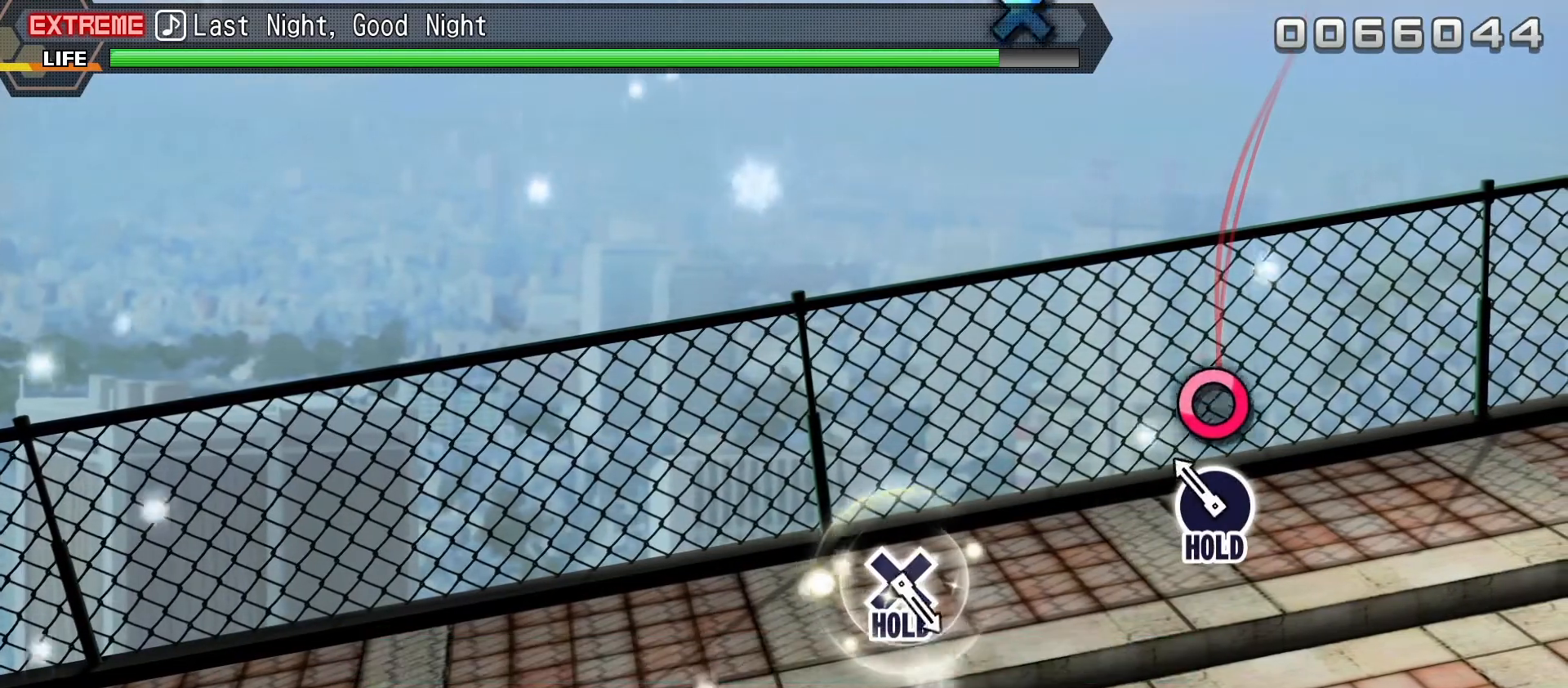
{"buttons": ["CIRCLE"], "right_stick": "center", "events": [[100, "CIRCLE", "down"]]}
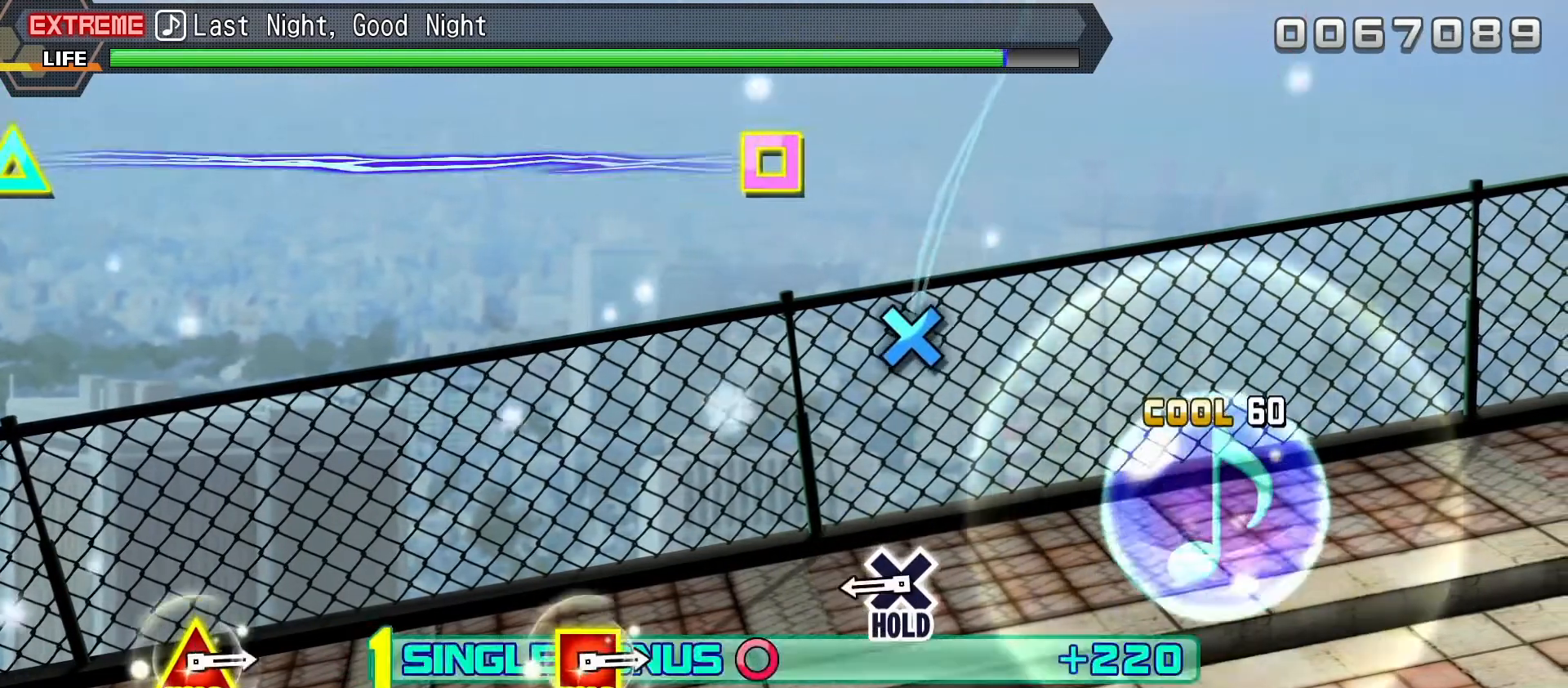
{"buttons": ["CIRCLE", "L2", "DPAD_DOWN"], "right_stick": "center", "events": [[300, "DPAD_DOWN", "down"], [450, "L2", "down"]]}
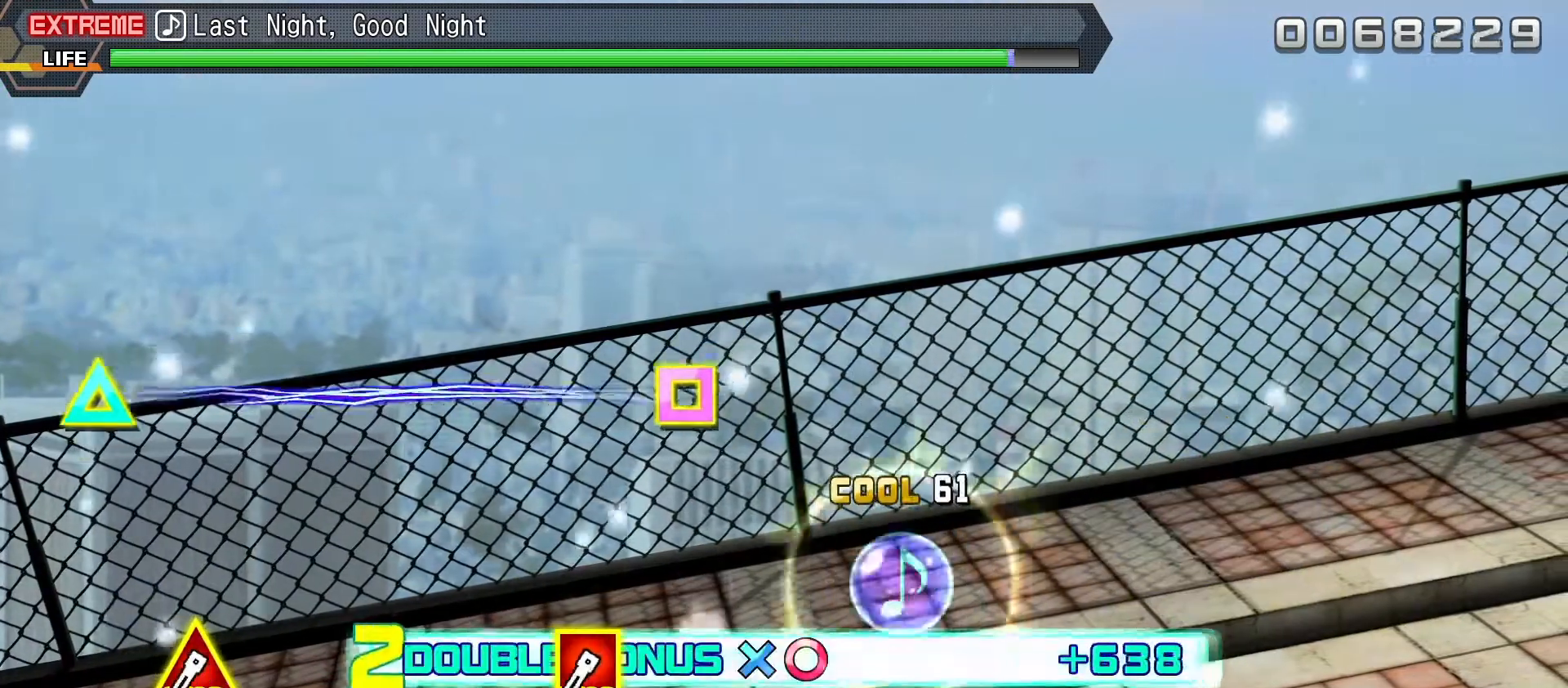
{"buttons": ["L2"], "right_stick": "center", "events": [[50, "DPAD_DOWN", "up"], [67, "CIRCLE", "up"]]}
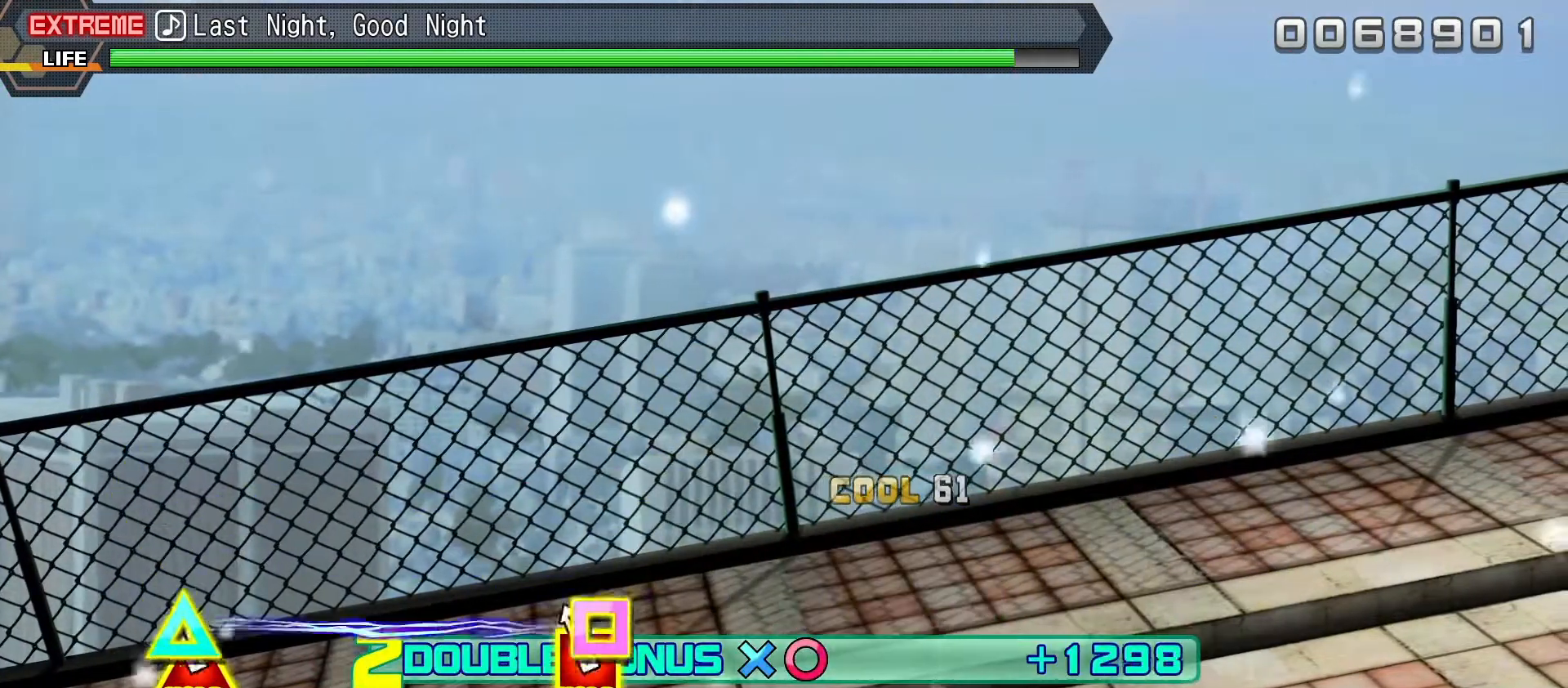
{"buttons": ["SQUARE", "TRIANGLE", "L2"], "right_stick": "center", "events": [[17, "TRIANGLE", "down"], [50, "SQUARE", "down"]]}
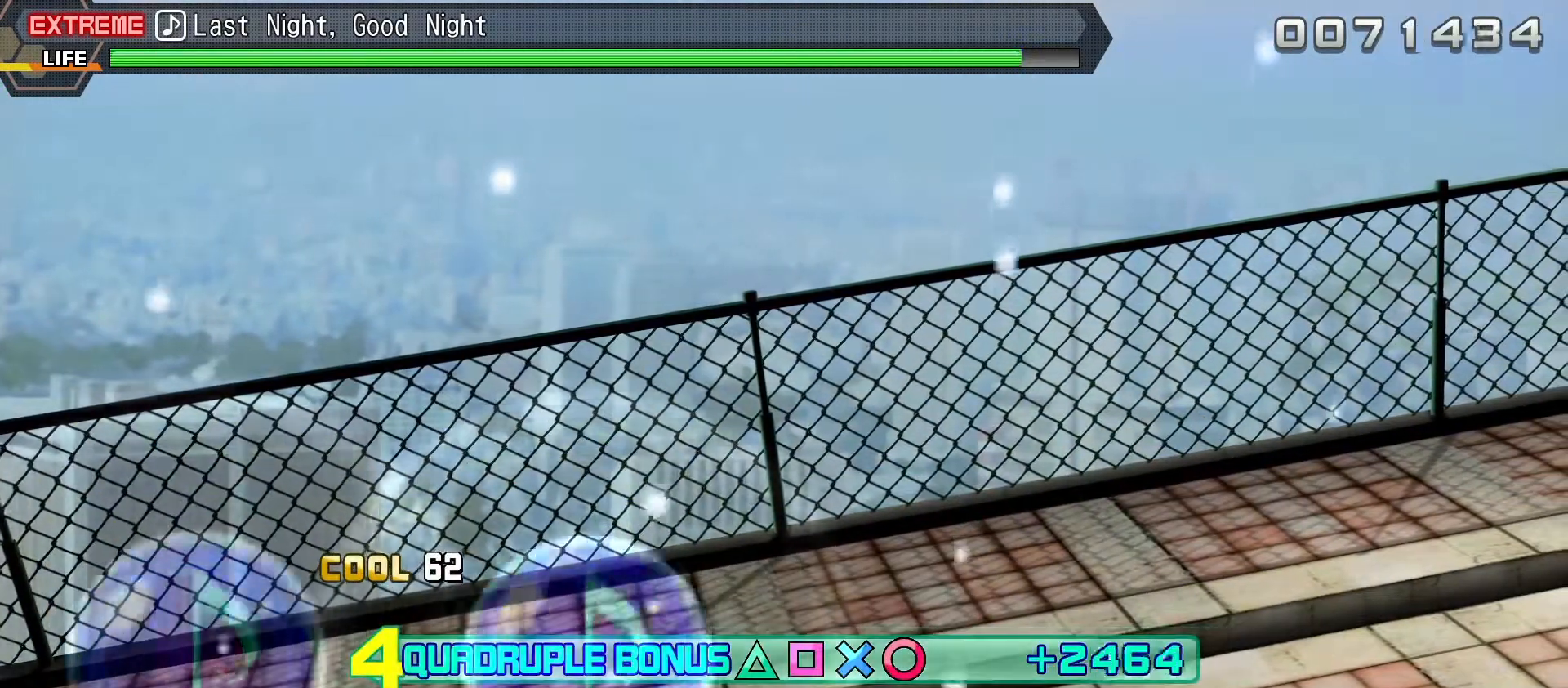
{"buttons": ["SQUARE", "TRIANGLE", "L2"], "right_stick": "center", "events": []}
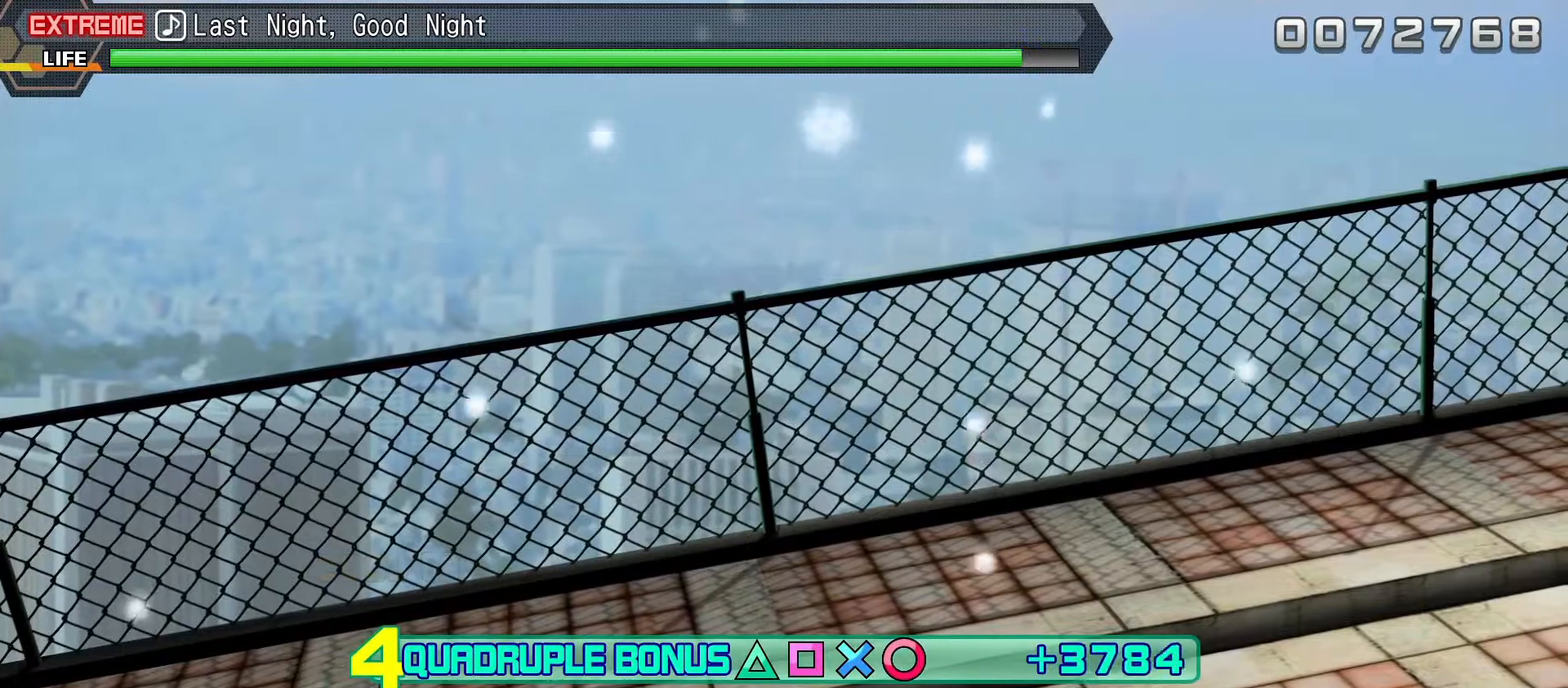
{"buttons": ["SQUARE", "TRIANGLE", "L2"], "right_stick": "center", "events": []}
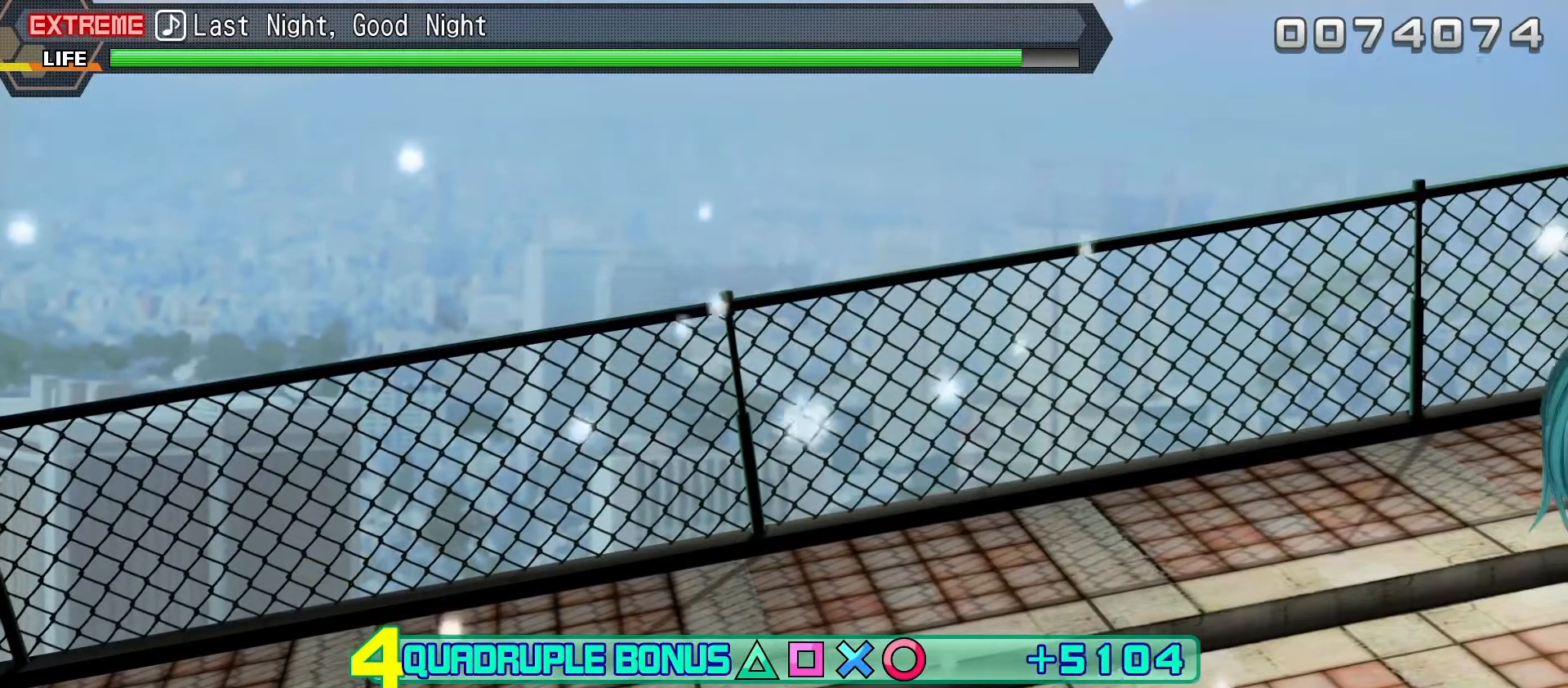
{"buttons": ["SQUARE", "TRIANGLE", "L2"], "right_stick": "center", "events": []}
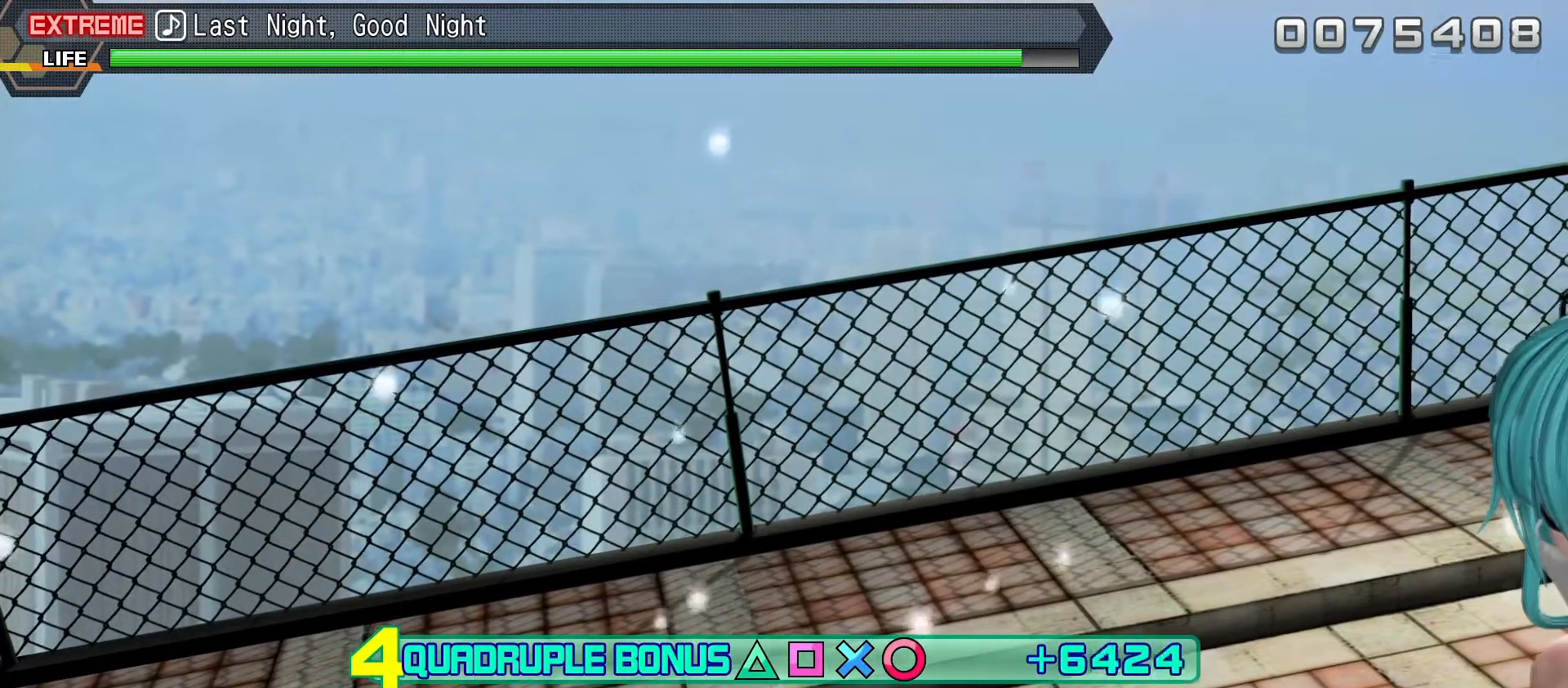
{"buttons": ["SQUARE", "TRIANGLE", "L2"], "right_stick": "center", "events": []}
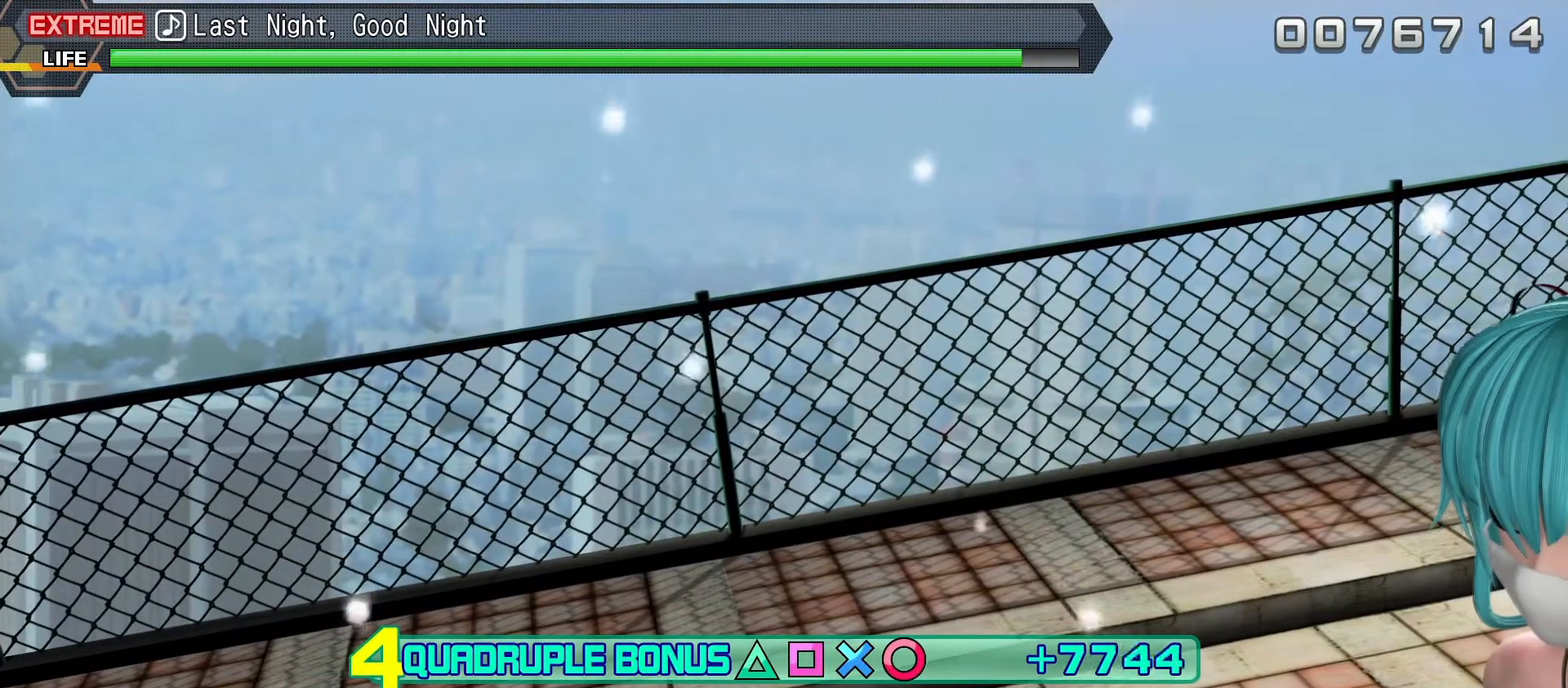
{"buttons": ["SQUARE", "TRIANGLE", "L2"], "right_stick": "center", "events": []}
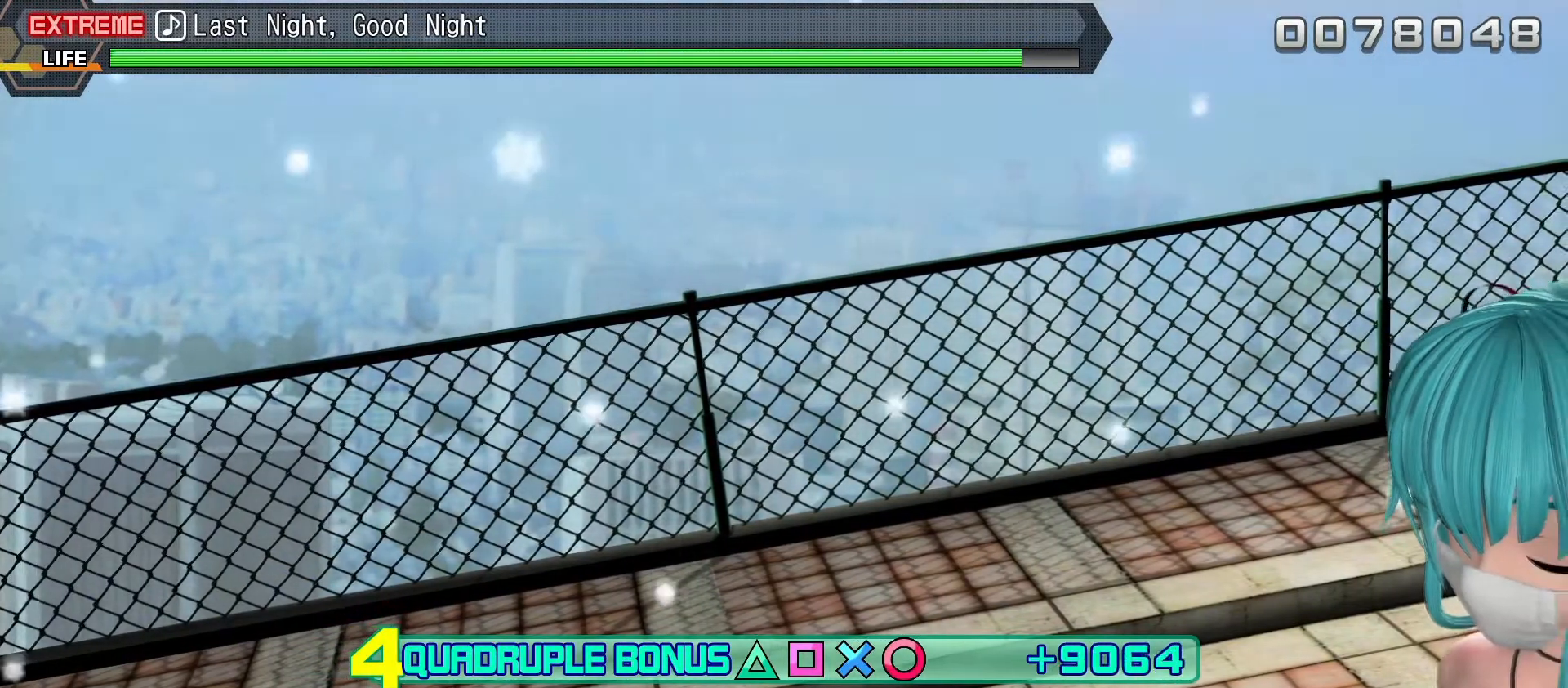
{"buttons": ["SQUARE", "TRIANGLE", "L2"], "right_stick": "center", "events": []}
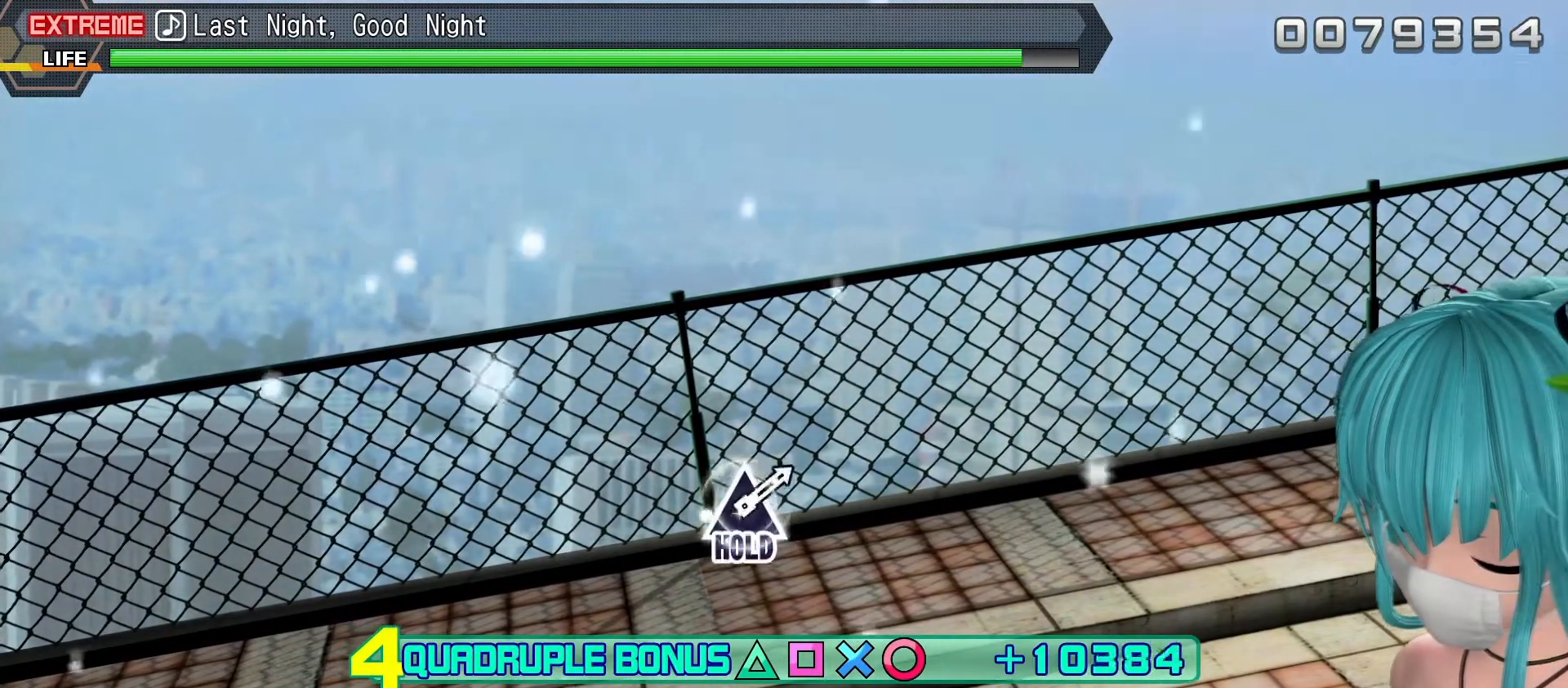
{"buttons": ["SQUARE", "TRIANGLE", "L2"], "right_stick": "center", "events": []}
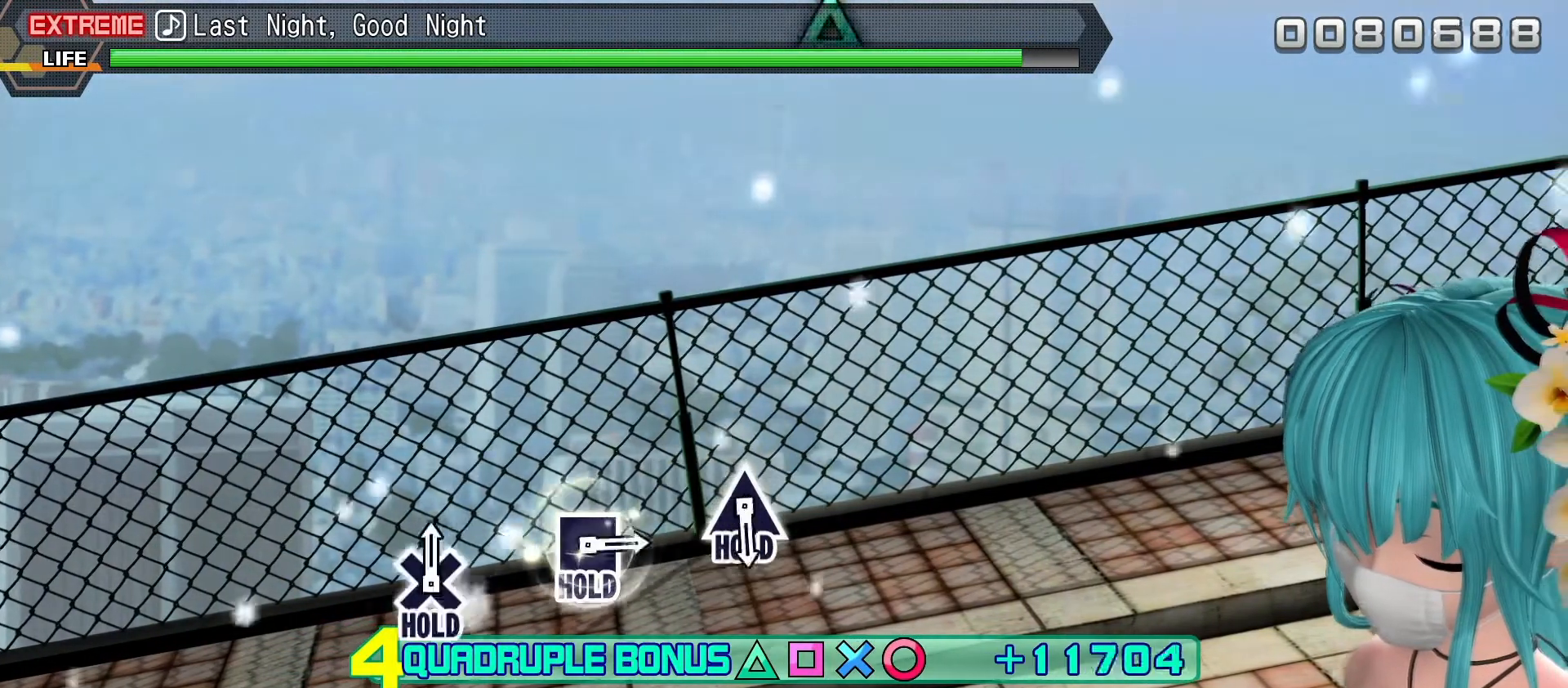
{"buttons": [], "right_stick": "center", "events": [[383, "SQUARE", "up"], [383, "TRIANGLE", "up"], [467, "L2", "up"]]}
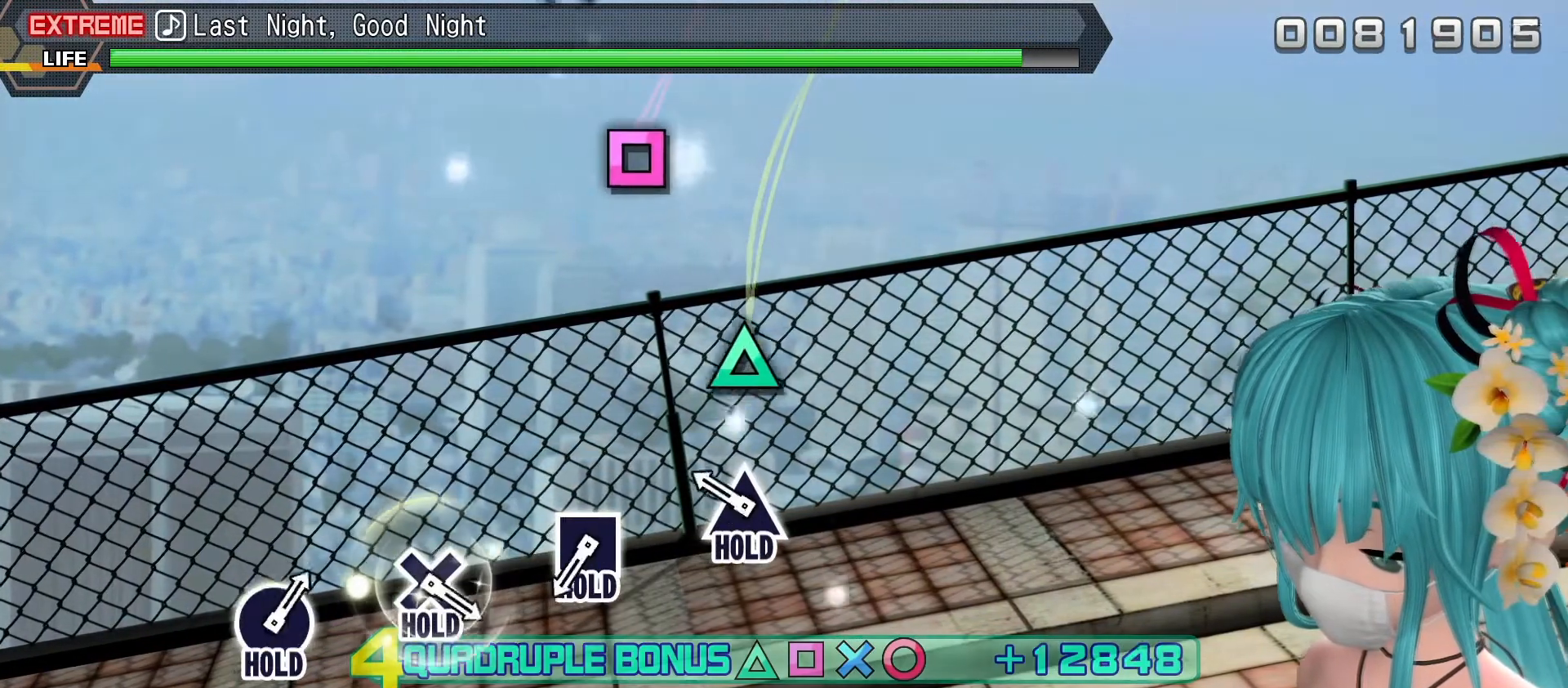
{"buttons": ["TRIANGLE"], "right_stick": "center", "events": [[217, "TRIANGLE", "down"]]}
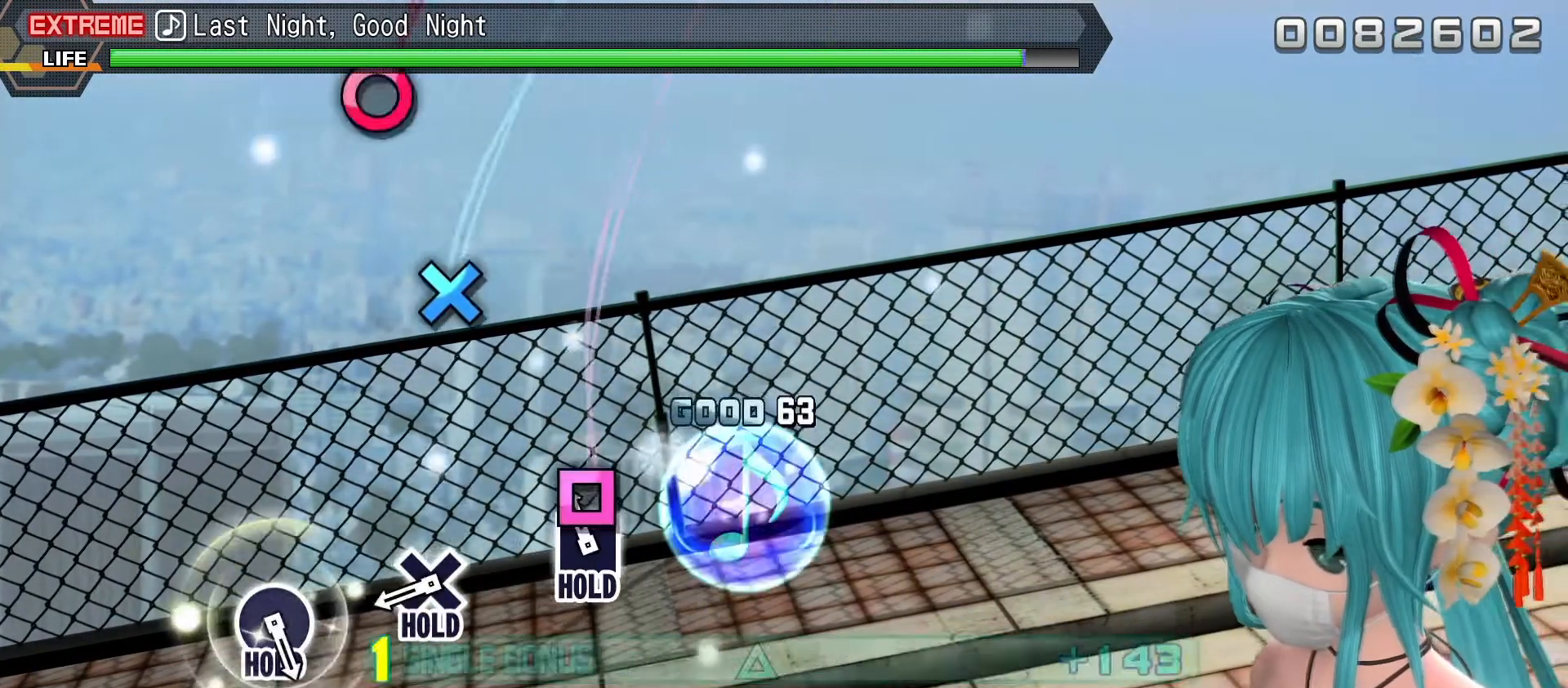
{"buttons": ["TRIANGLE", "DPAD_DOWN", "DPAD_LEFT"], "right_stick": "center", "events": [[67, "DPAD_LEFT", "down"], [367, "DPAD_DOWN", "down"]]}